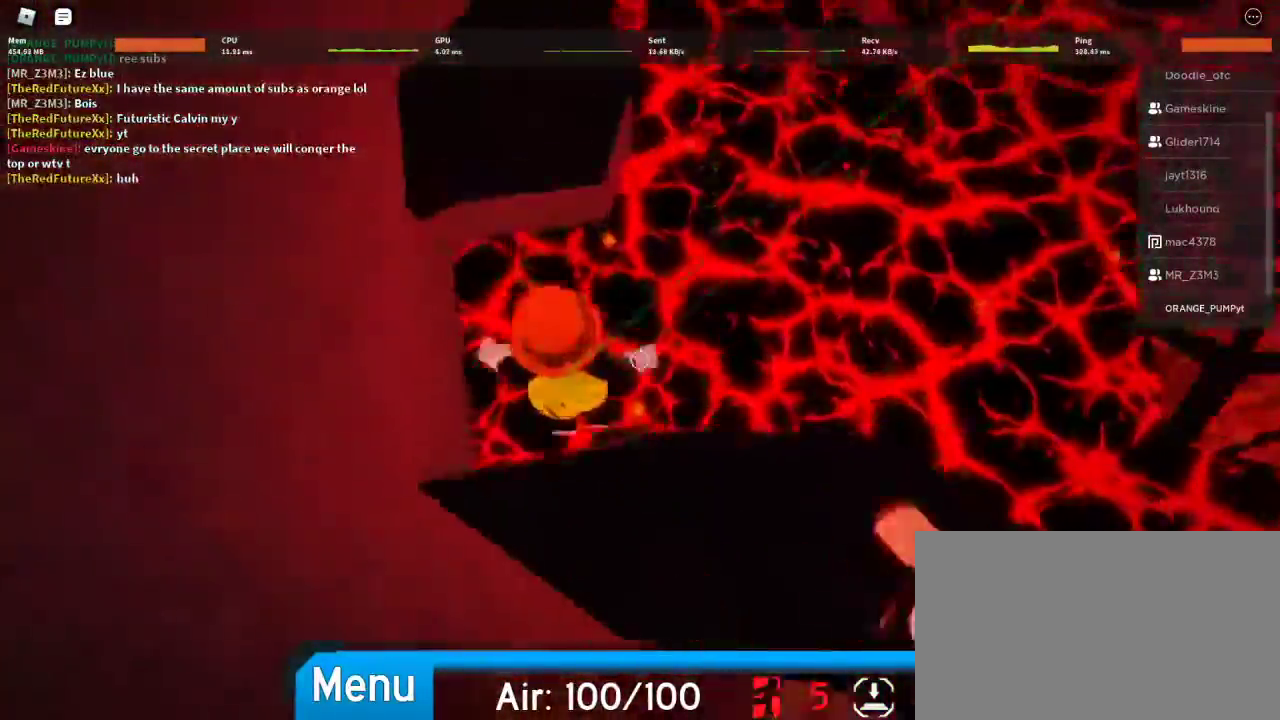
Gameplay with keyboard and mouse; each line is a JSON object with the keys and mouse buttons held at the frame after it. "events" lists presses ("down") and releases ("up") of "1", "2", "3", "4", "5", "a", "alt", "c", "caps_lock", "ctrl", "d", "e", "f", "g", "q", "r", "s", "shift", "space", "t", "tab", "v", "w", "x", "z", "mouse_left", "mouse_wheel" and "mouse_right" between this image and that frame as [ms after this image, input, new state], when the widget could be followed in between. "mouse_left", "mouse_wheel", "mouse_right" = the "left", "wheel", "right" buttons of the "mouse" list. No other keys are recorded. "wheel" means that the mouse wheel is clicked or scrolled. Not read: mouse_move.
{"keys": ["w"], "mouse": [], "events": [[67, "space", "up"]]}
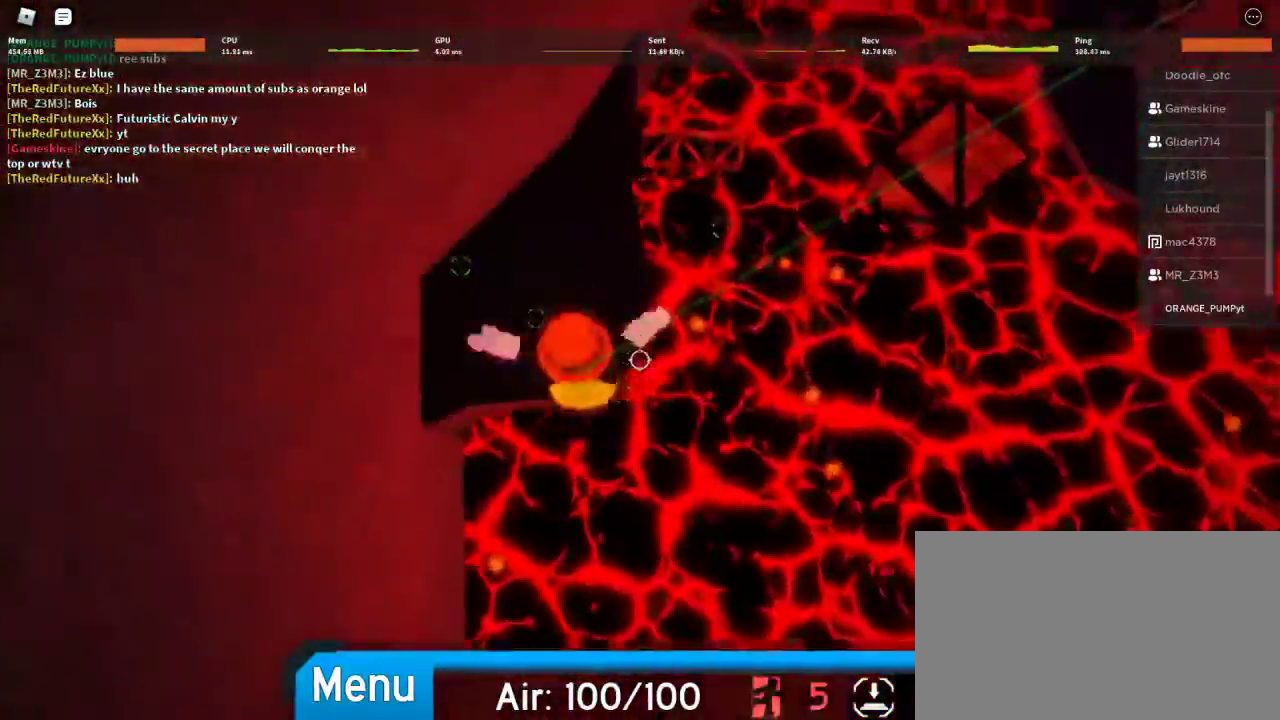
{"keys": ["w"], "mouse": [], "events": [[33, "a", "down"], [400, "a", "up"]]}
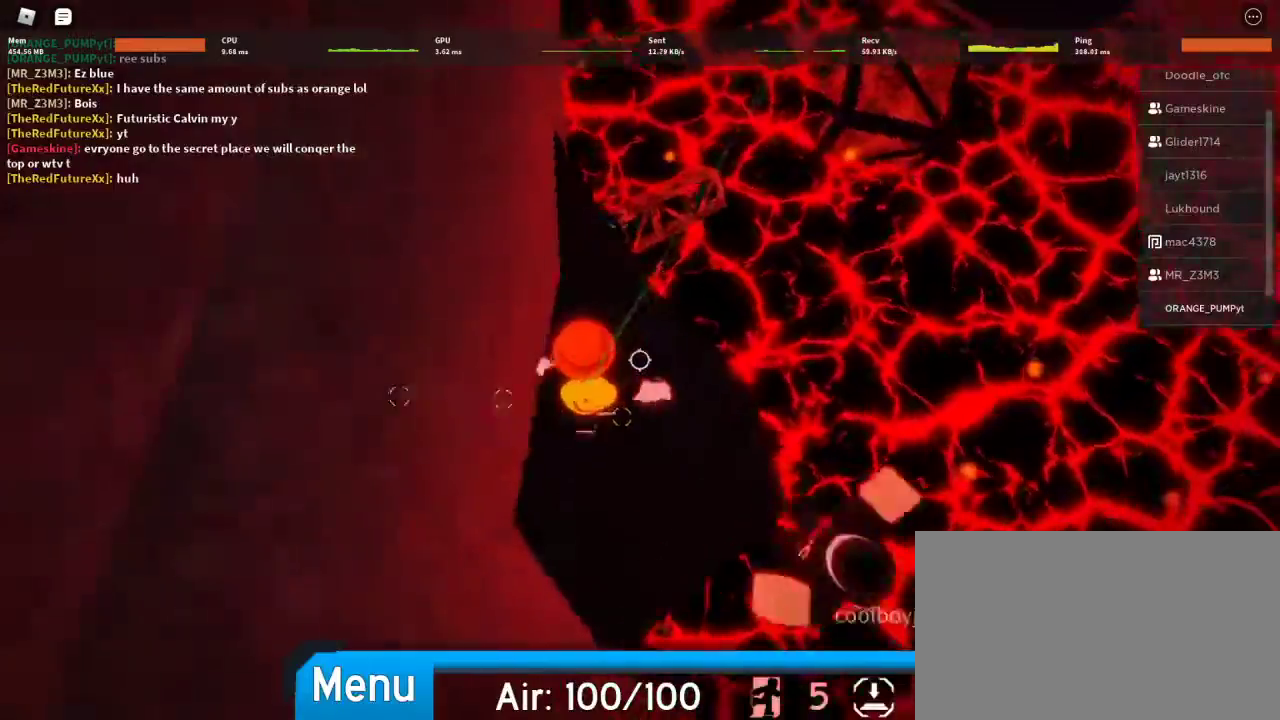
{"keys": ["w"], "mouse": [], "events": []}
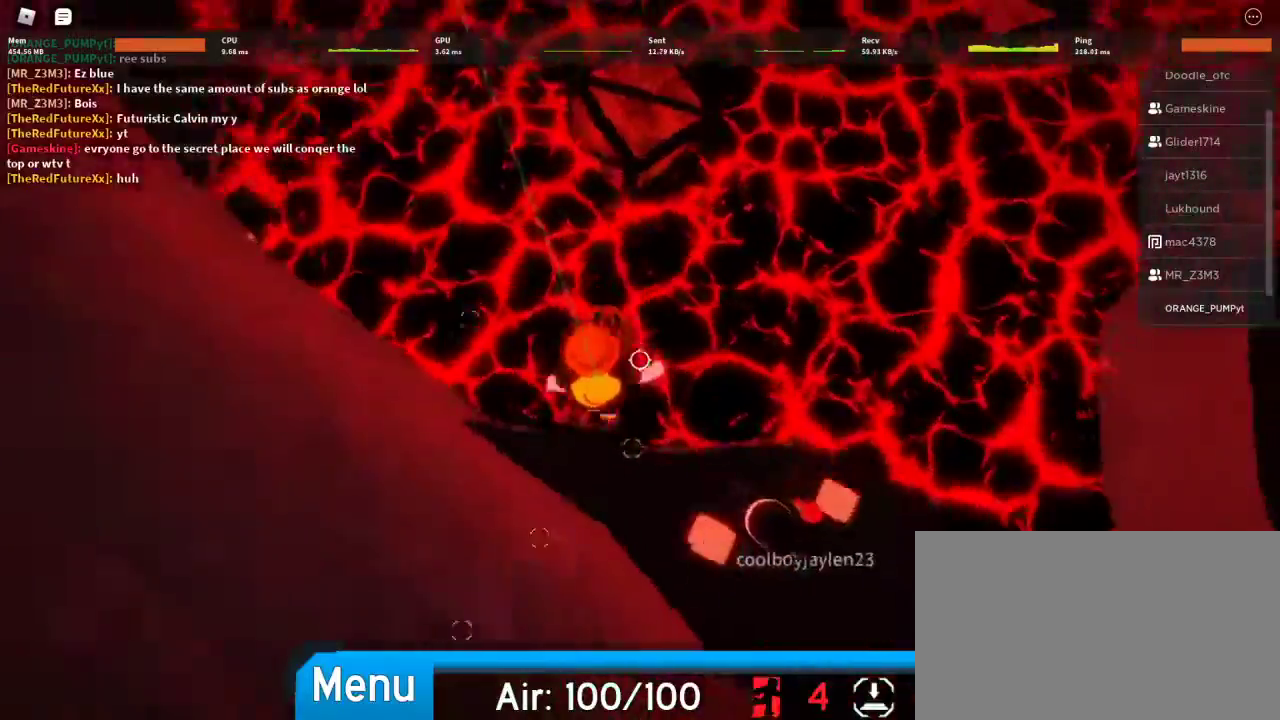
{"keys": ["w"], "mouse": [], "events": [[100, "space", "down"], [233, "space", "up"]]}
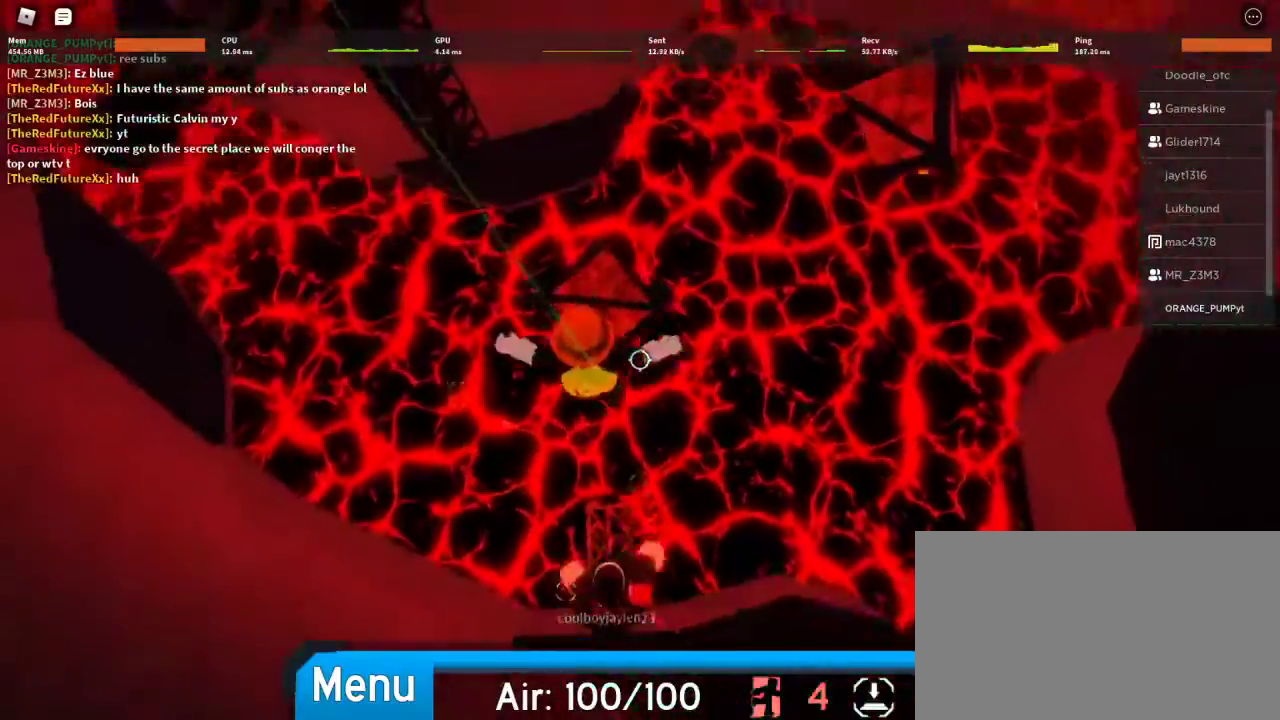
{"keys": ["space", "w"], "mouse": [], "events": [[367, "space", "down"]]}
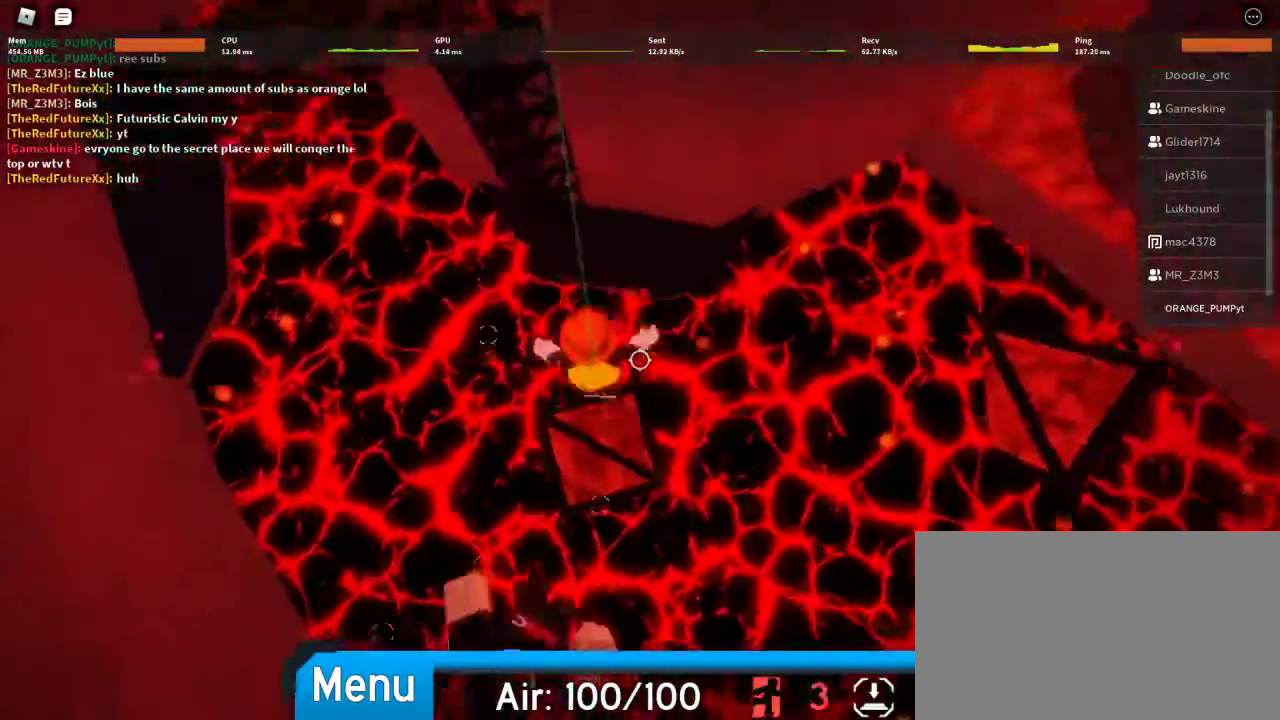
{"keys": ["space"], "mouse": [], "events": [[100, "space", "up"], [367, "space", "down"], [367, "w", "up"]]}
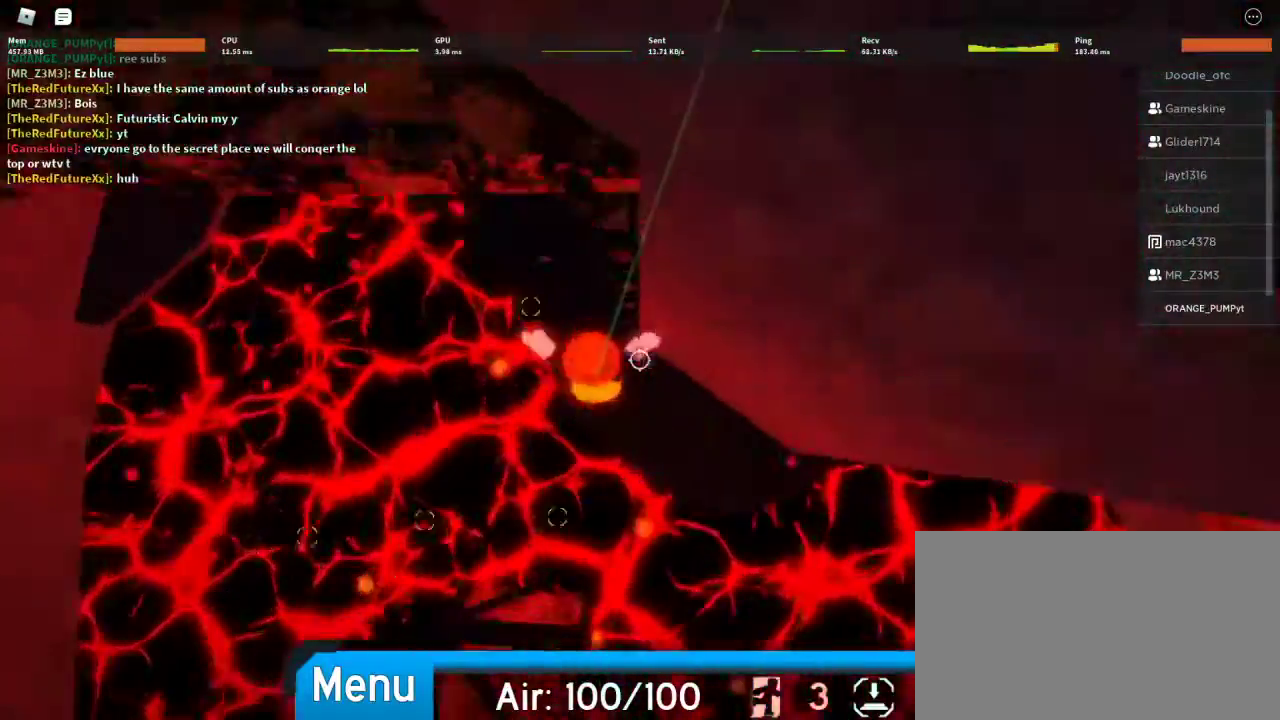
{"keys": ["w"], "mouse": ["right"], "events": [[100, "w", "down"], [233, "mouse_right", "down"], [300, "space", "up"], [333, "shift", "down"], [500, "shift", "up"]]}
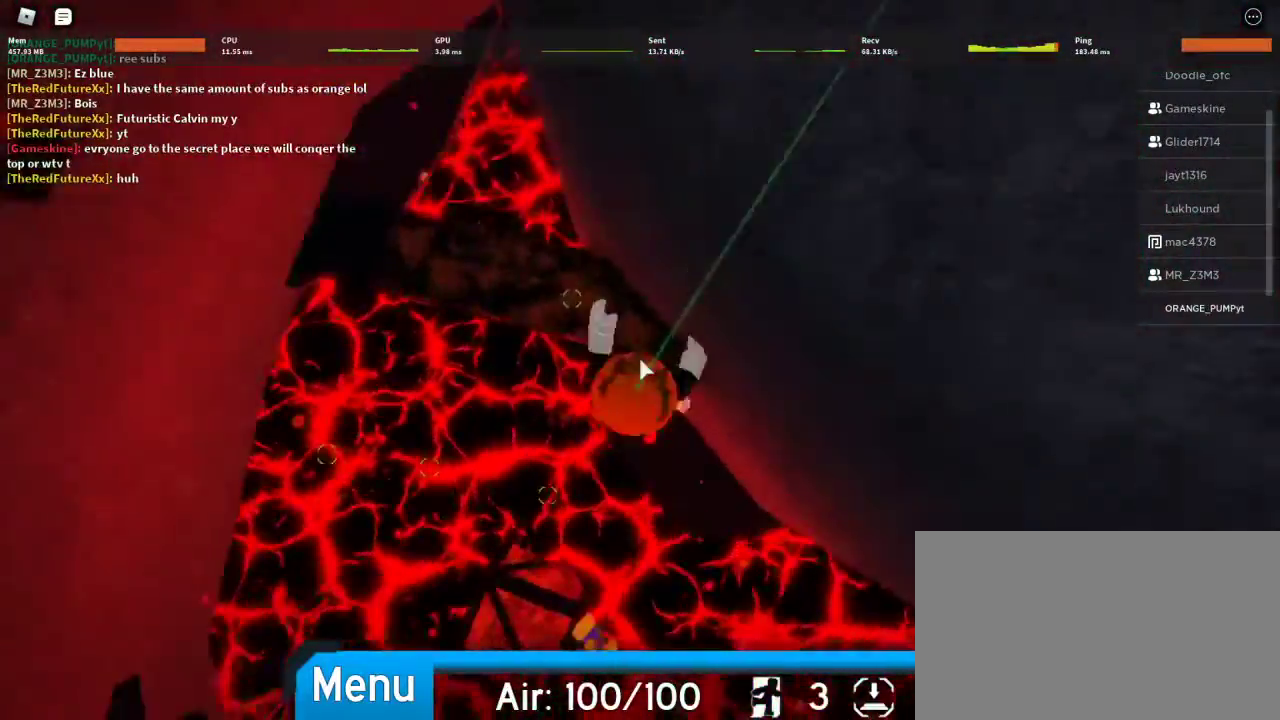
{"keys": ["w"], "mouse": ["right"], "events": []}
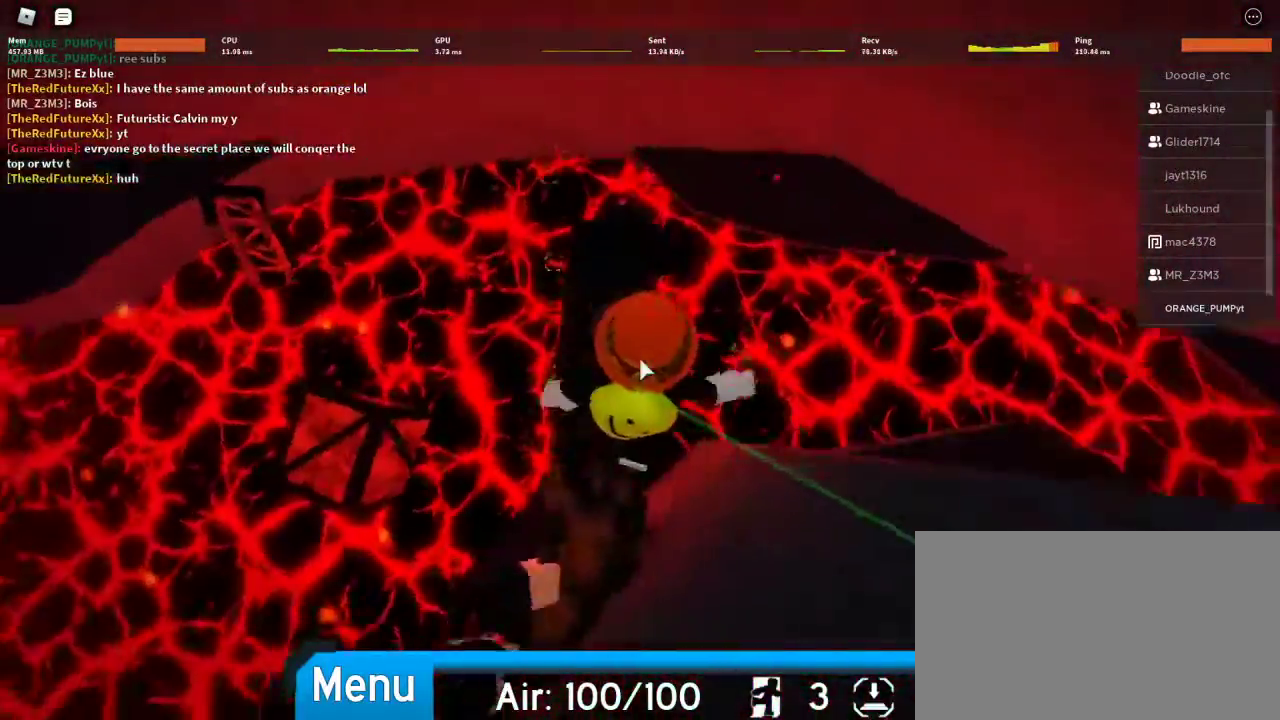
{"keys": ["w"], "mouse": ["right"], "events": [[267, "space", "down"], [367, "space", "up"]]}
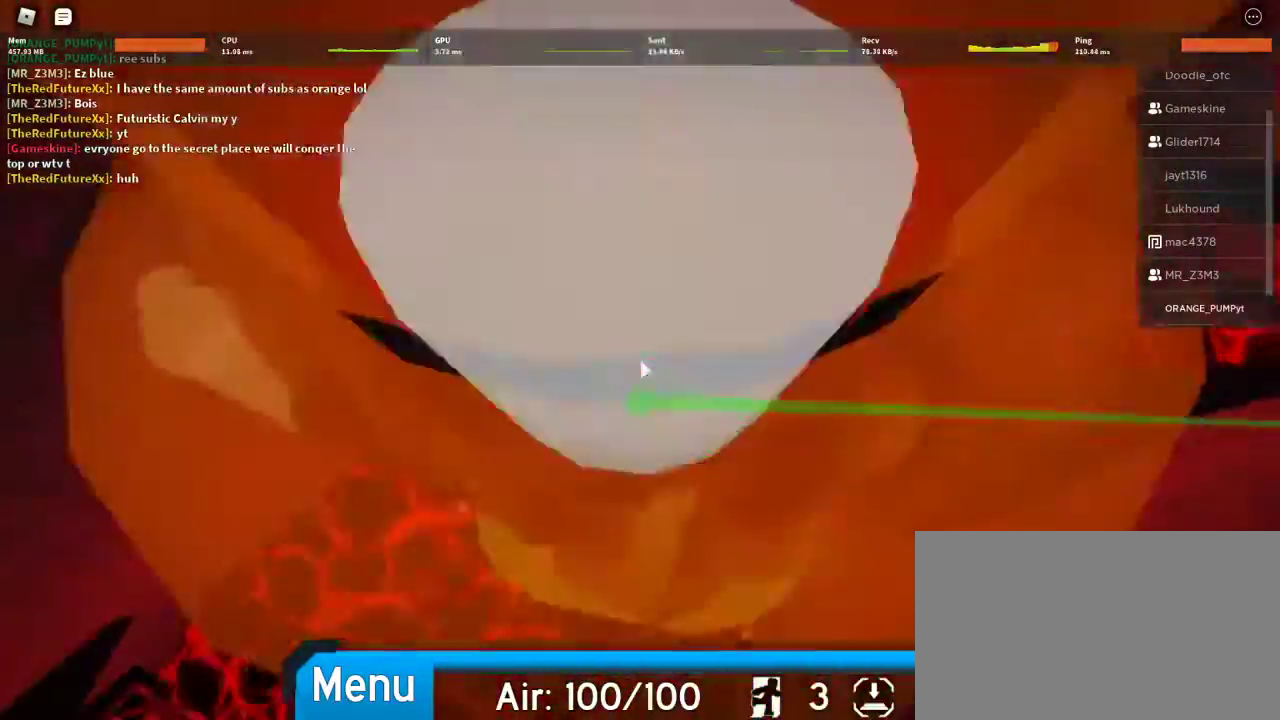
{"keys": ["w"], "mouse": ["right"], "events": []}
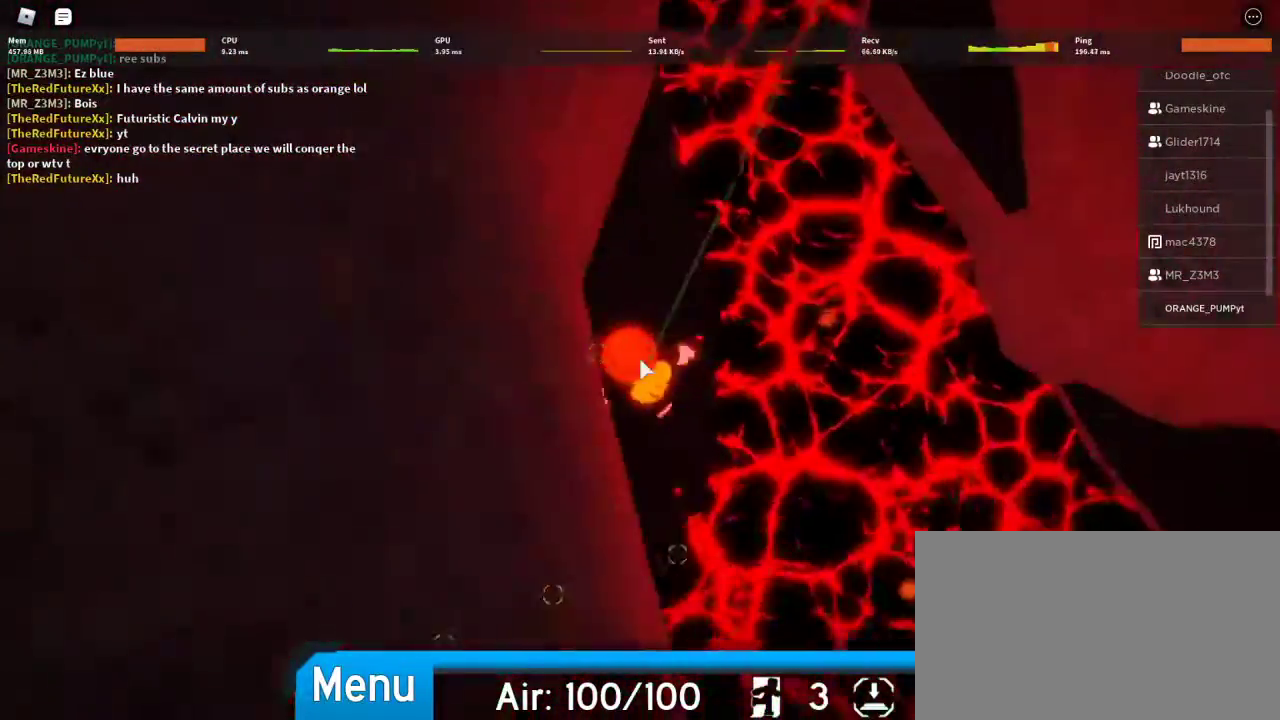
{"keys": ["w"], "mouse": ["right"], "events": []}
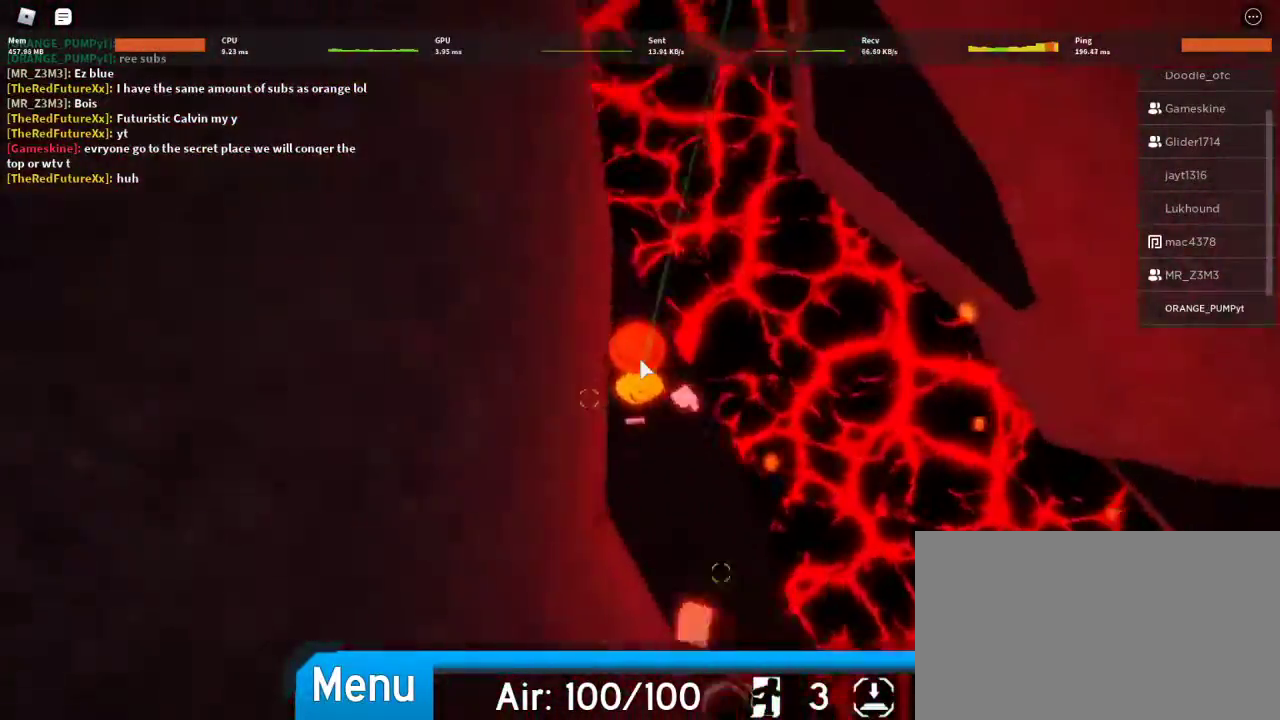
{"keys": ["w"], "mouse": ["right"], "events": [[233, "space", "down"], [367, "space", "up"]]}
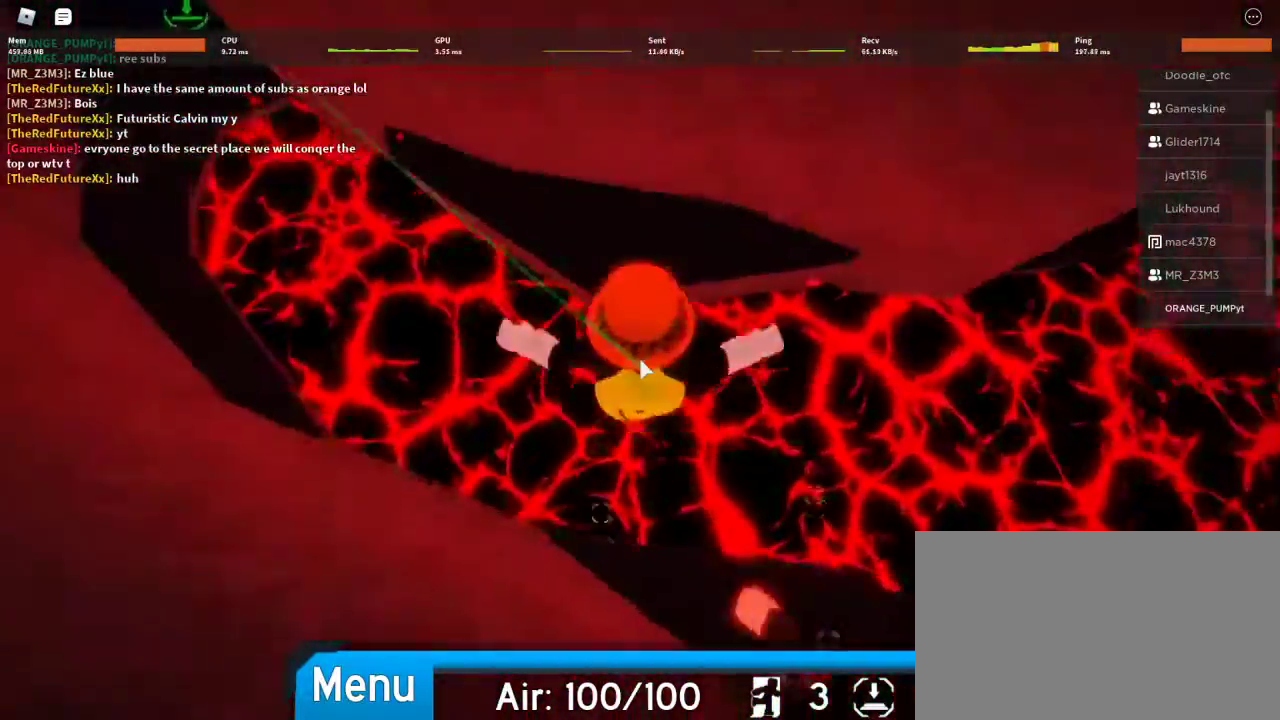
{"keys": ["w"], "mouse": ["right"], "events": []}
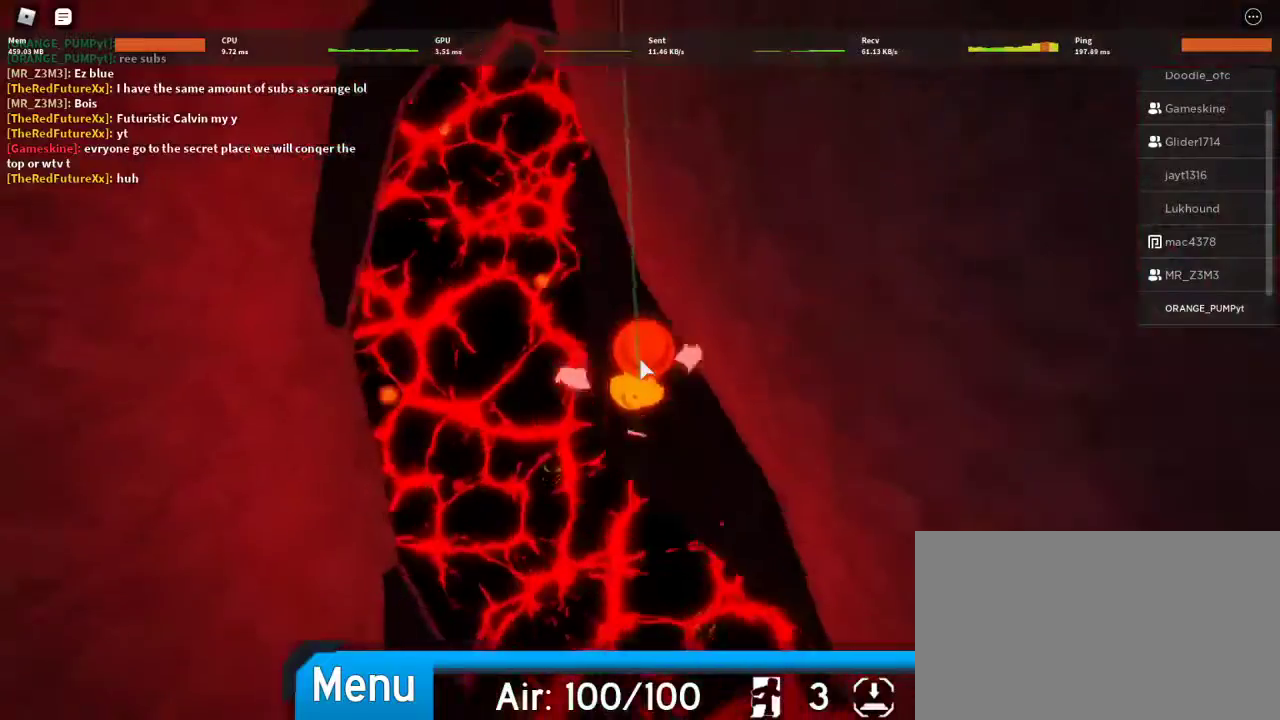
{"keys": ["w"], "mouse": ["right"], "events": []}
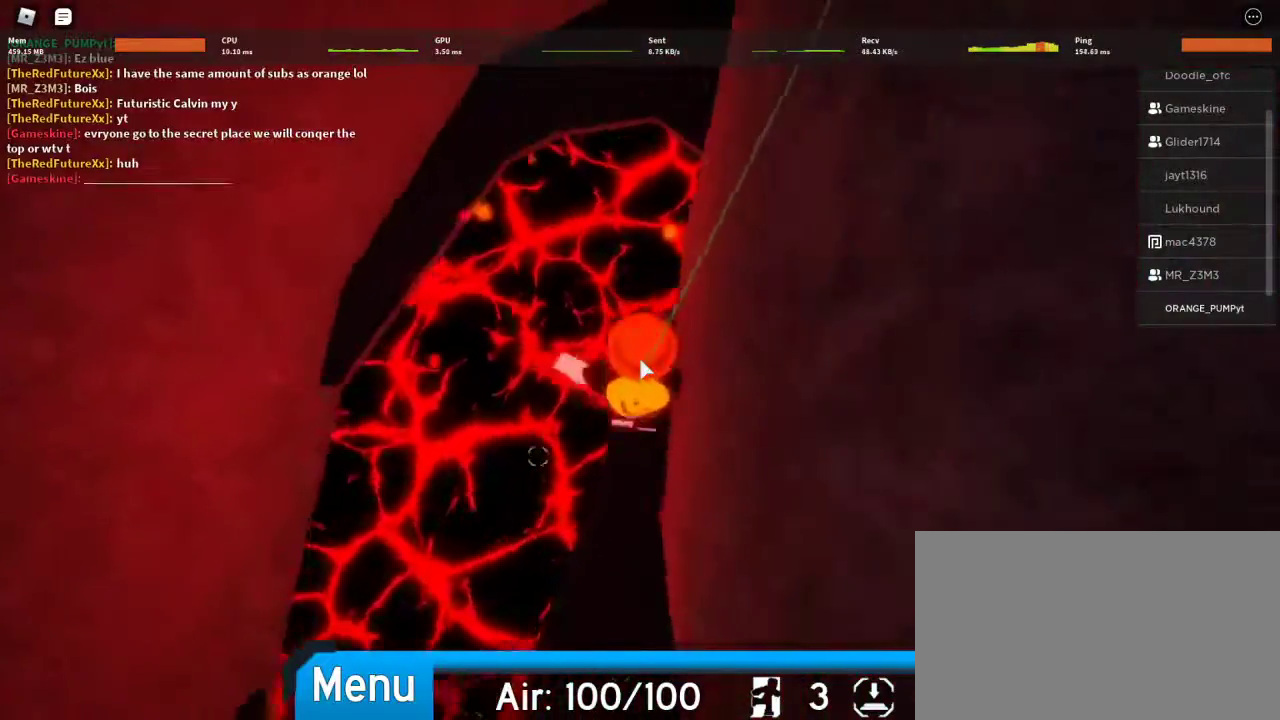
{"keys": ["w"], "mouse": ["right"], "events": [[33, "space", "down"], [233, "space", "up"]]}
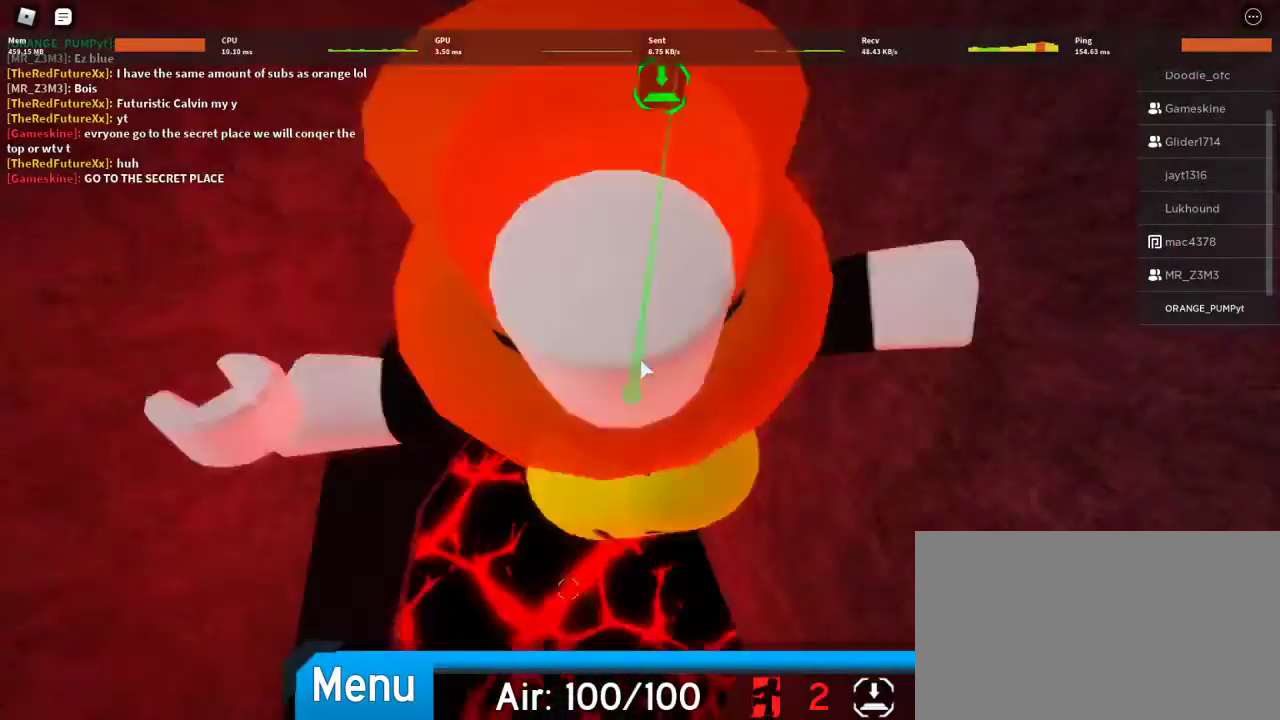
{"keys": ["w"], "mouse": ["right"], "events": [[333, "shift", "down"], [500, "shift", "up"]]}
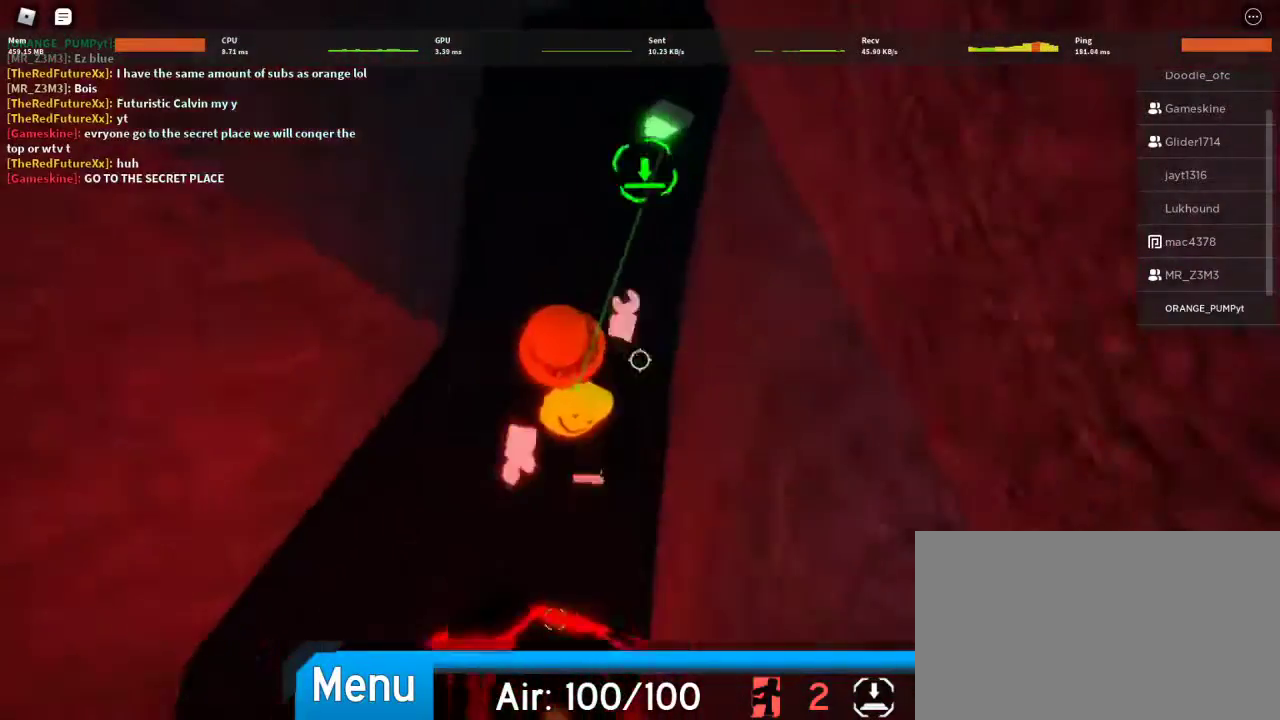
{"keys": ["w"], "mouse": [], "events": [[67, "space", "down"], [167, "space", "up"], [300, "mouse_right", "up"]]}
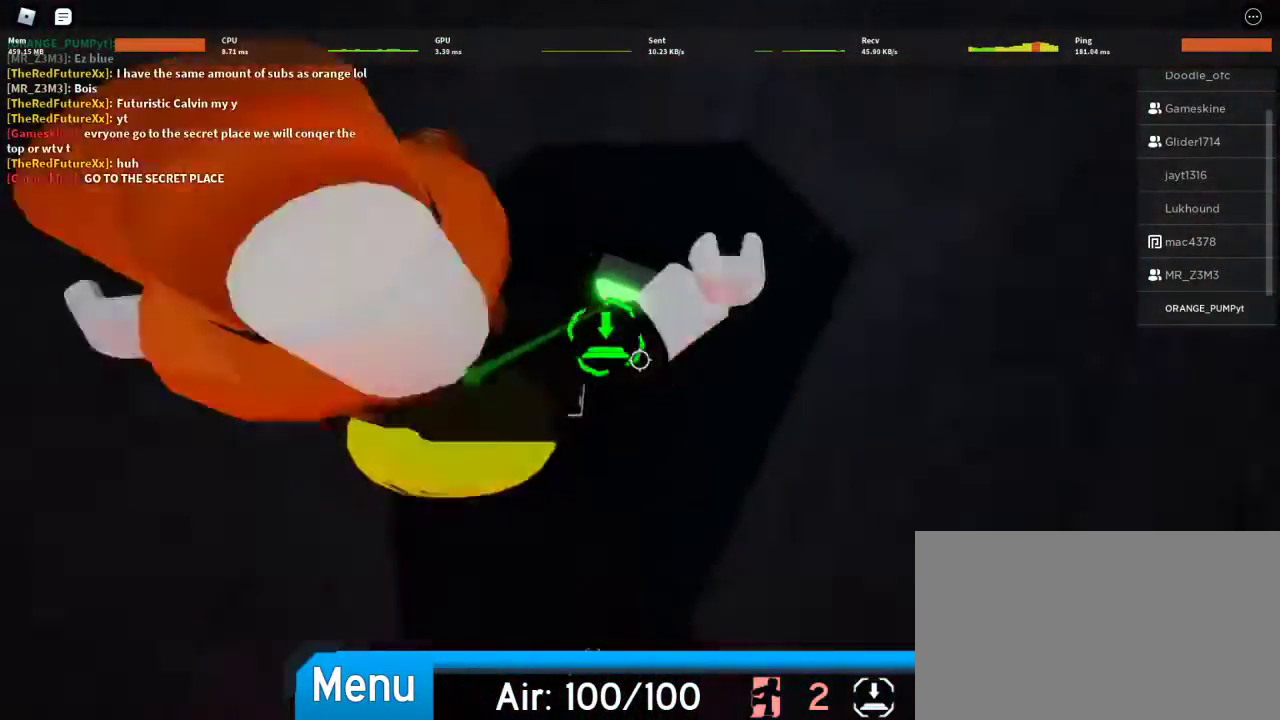
{"keys": ["a"], "mouse": [], "events": [[333, "w", "up"], [367, "a", "down"]]}
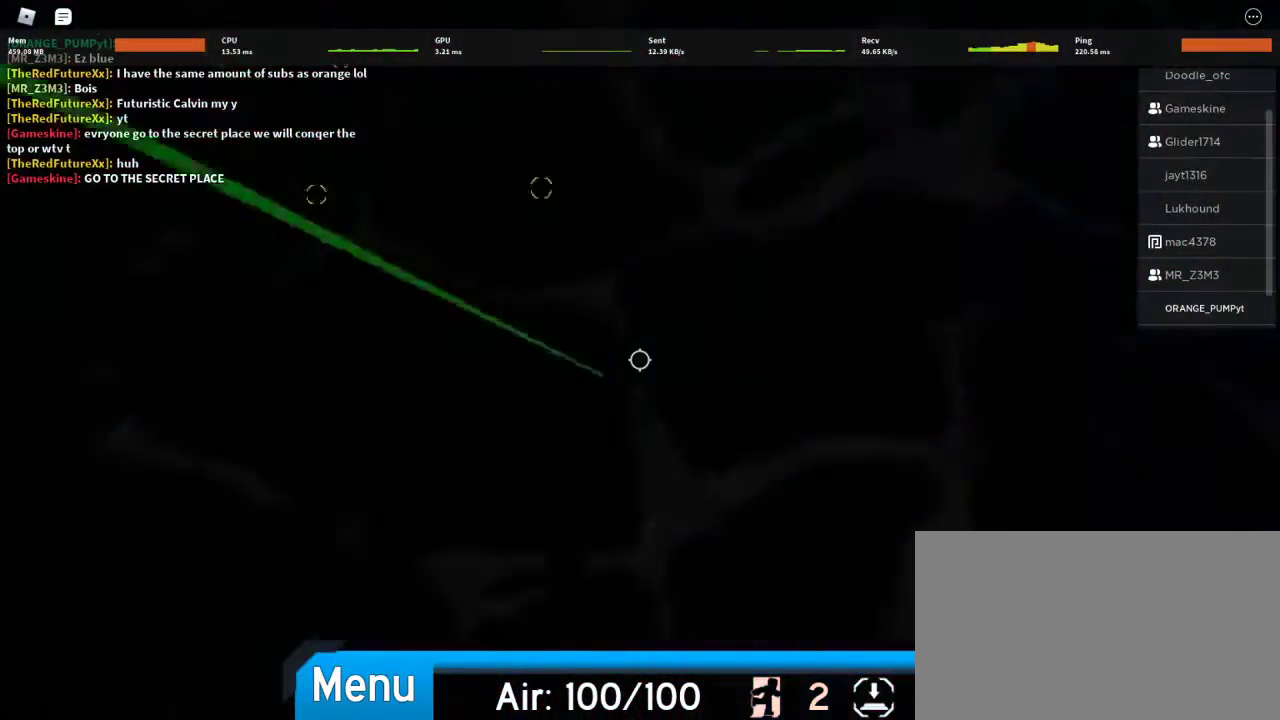
{"keys": ["w"], "mouse": [], "events": [[100, "a", "up"], [233, "w", "down"]]}
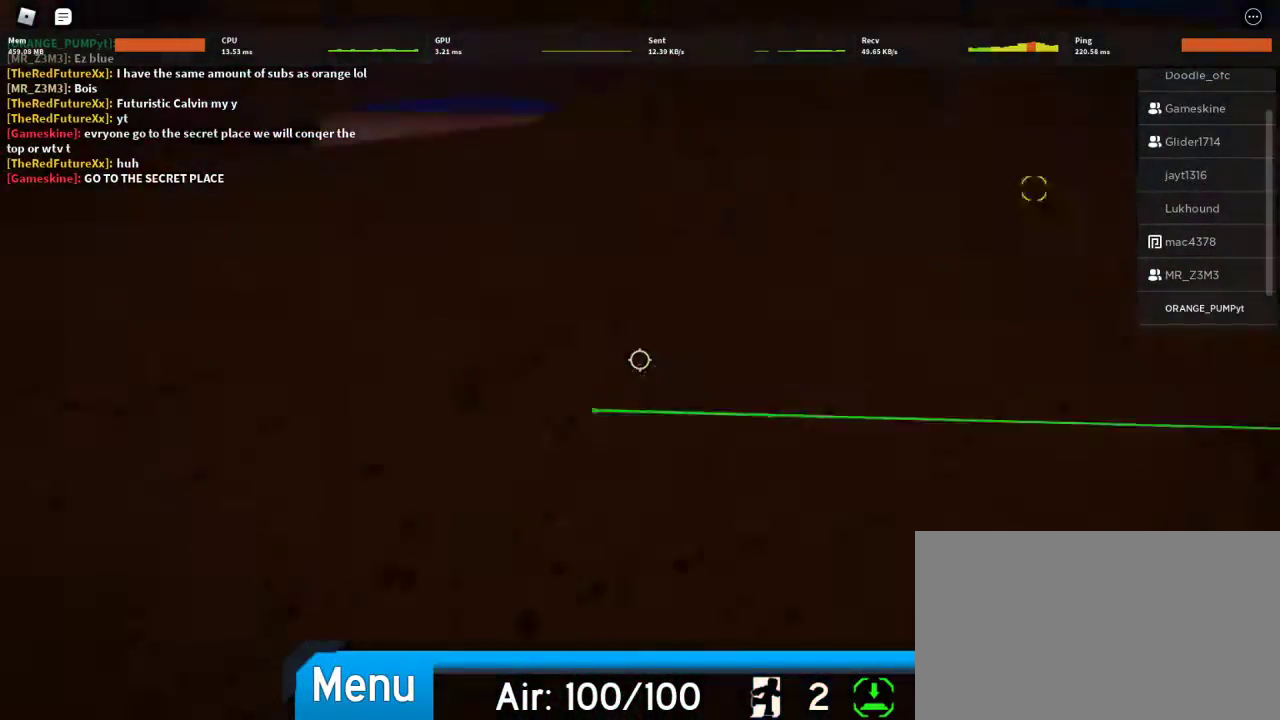
{"keys": ["d"], "mouse": ["right"], "events": [[33, "shift", "down"], [167, "mouse_right", "down"], [167, "shift", "up"], [300, "w", "up"], [500, "d", "down"]]}
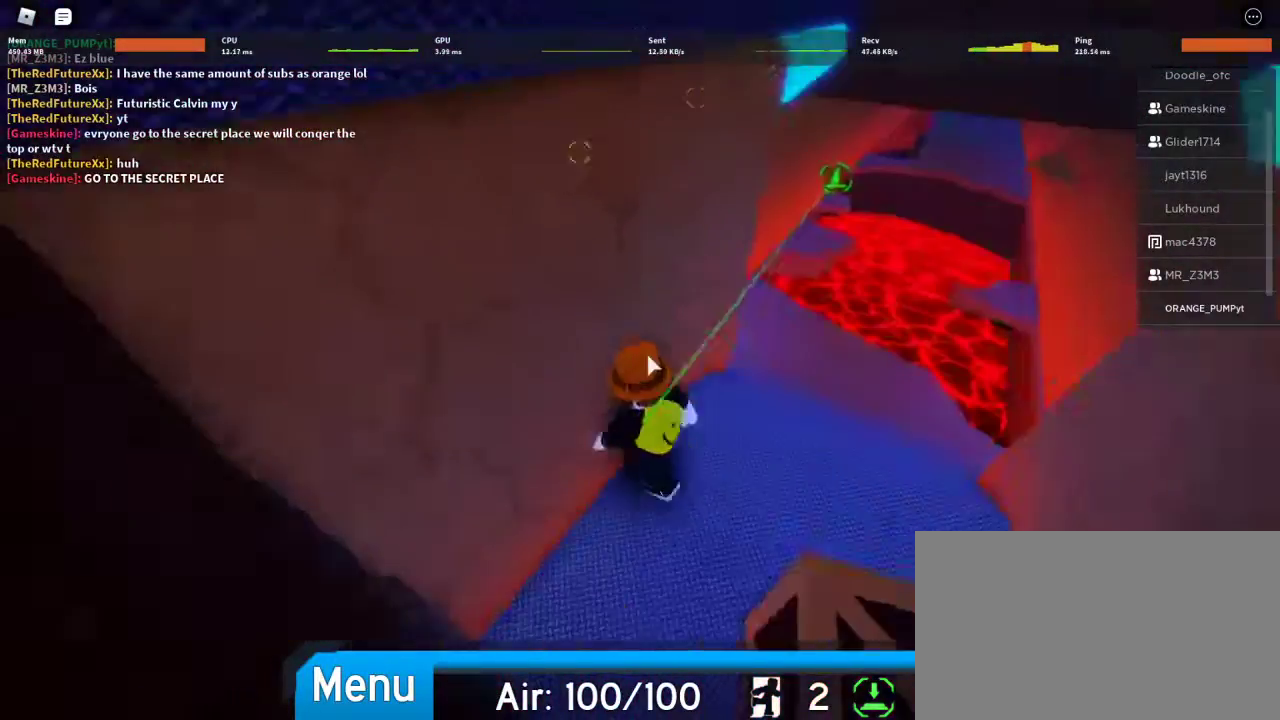
{"keys": ["a", "w"], "mouse": [], "events": [[133, "mouse_right", "up"], [233, "w", "down"], [467, "d", "up"], [500, "a", "down"]]}
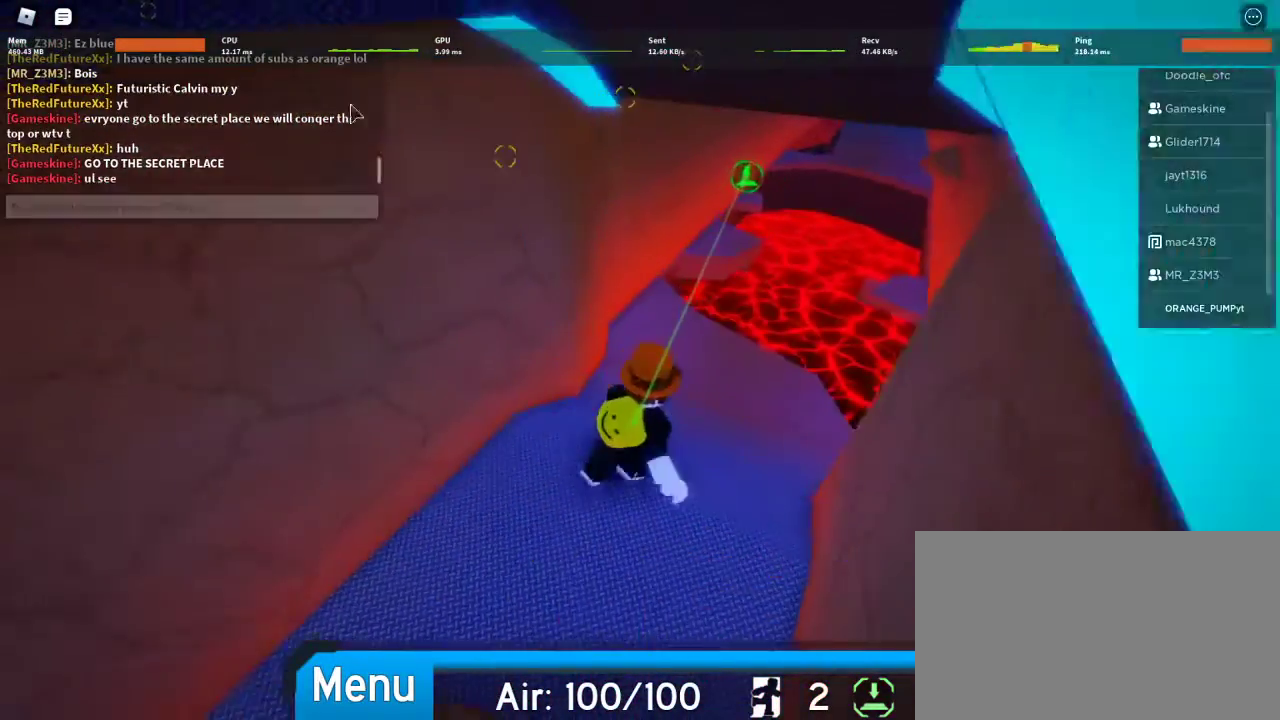
{"keys": ["w"], "mouse": ["right"], "events": [[200, "a", "up"], [400, "a", "down"], [400, "mouse_right", "down"], [467, "a", "up"]]}
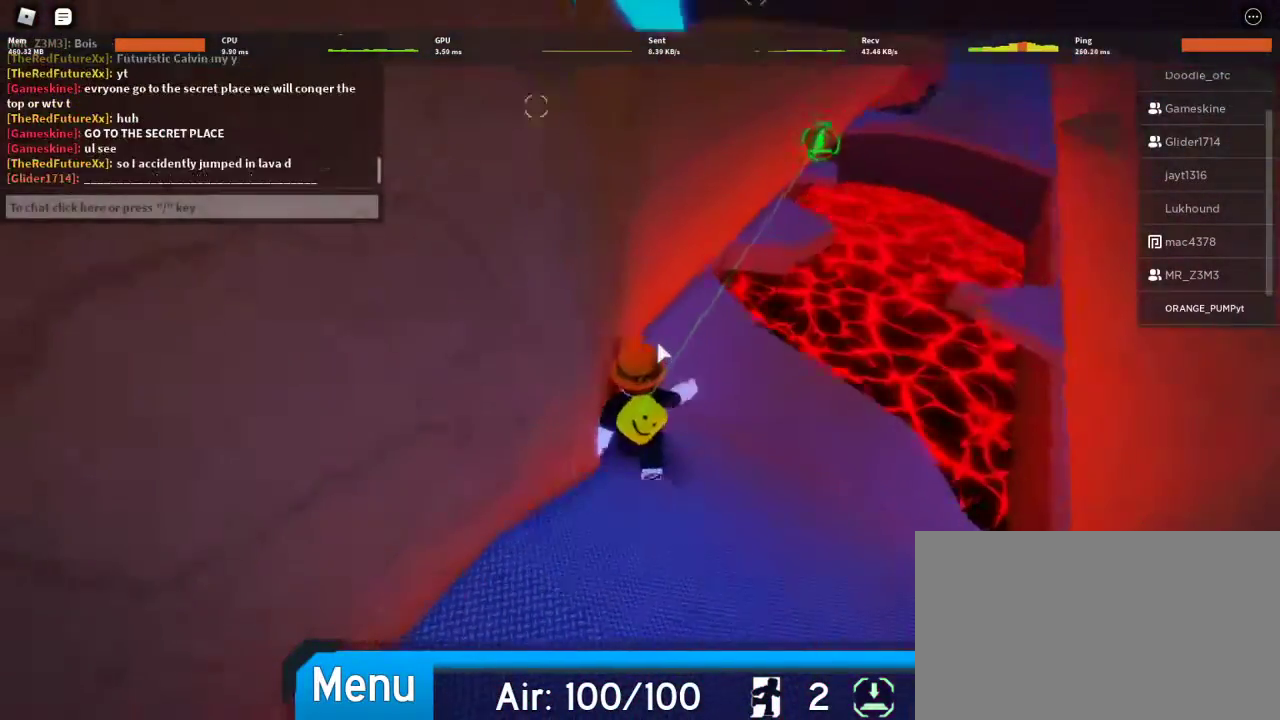
{"keys": ["w"], "mouse": [], "events": [[267, "w", "up"], [400, "mouse_right", "up"], [467, "w", "down"]]}
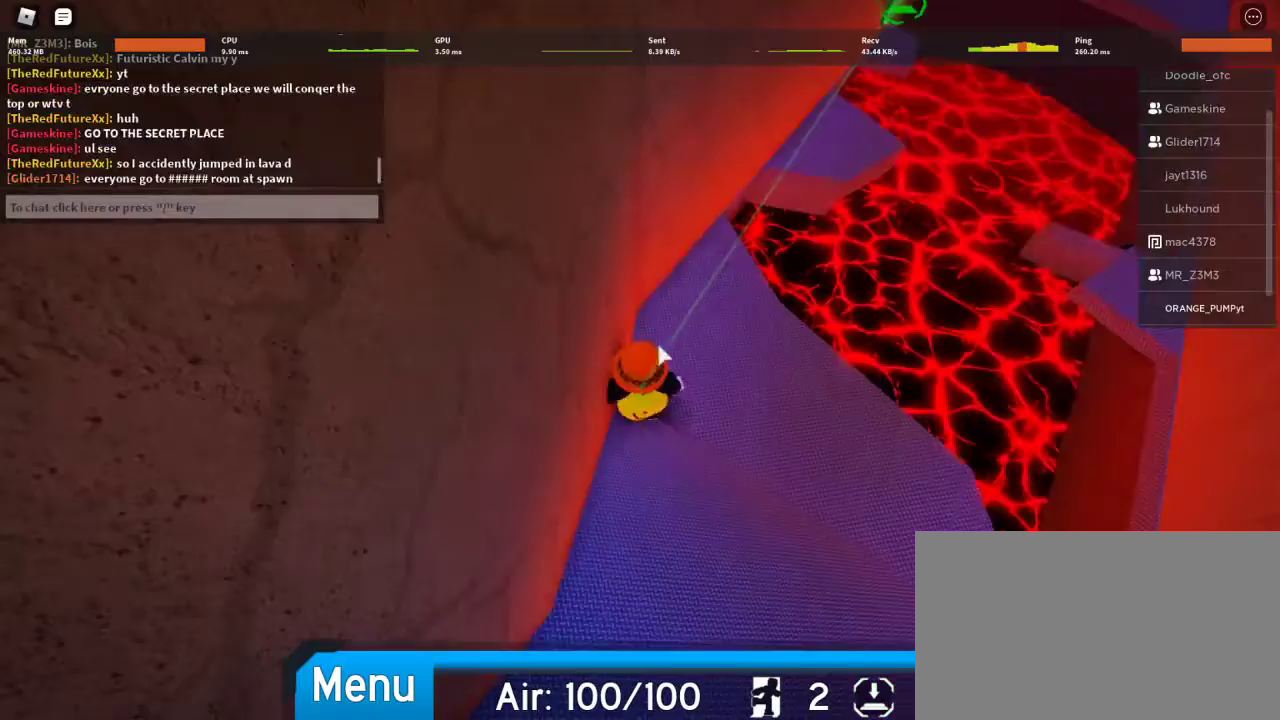
{"keys": ["w"], "mouse": [], "events": [[200, "mouse_right", "down"], [200, "shift", "down"], [267, "shift", "up"], [367, "mouse_right", "up"]]}
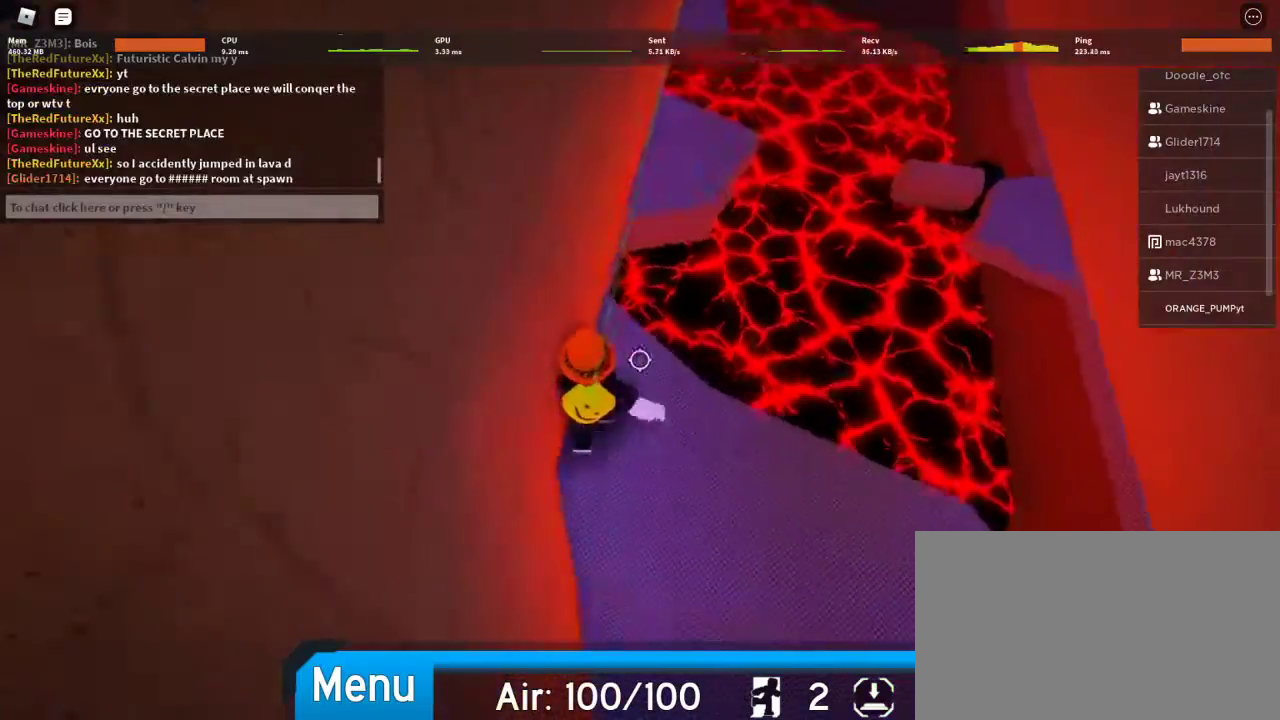
{"keys": ["w"], "mouse": [], "events": [[167, "space", "down"], [333, "space", "up"]]}
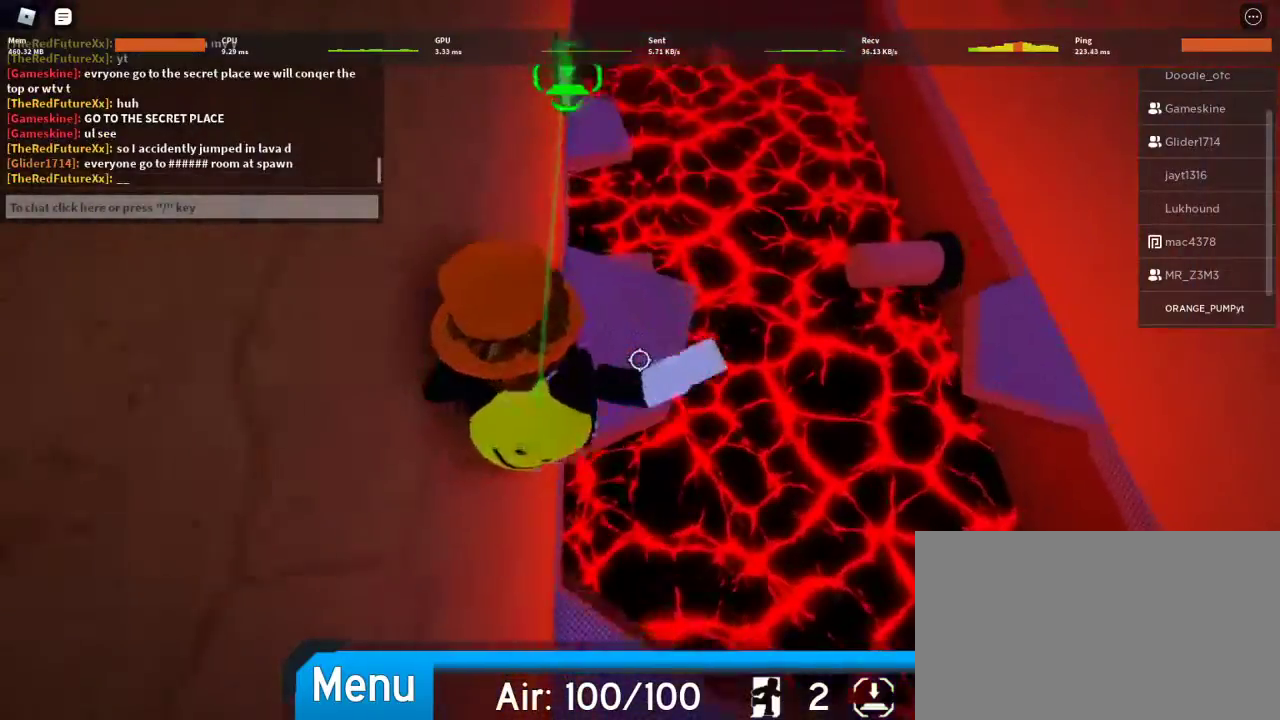
{"keys": ["space", "w"], "mouse": [], "events": [[400, "space", "down"]]}
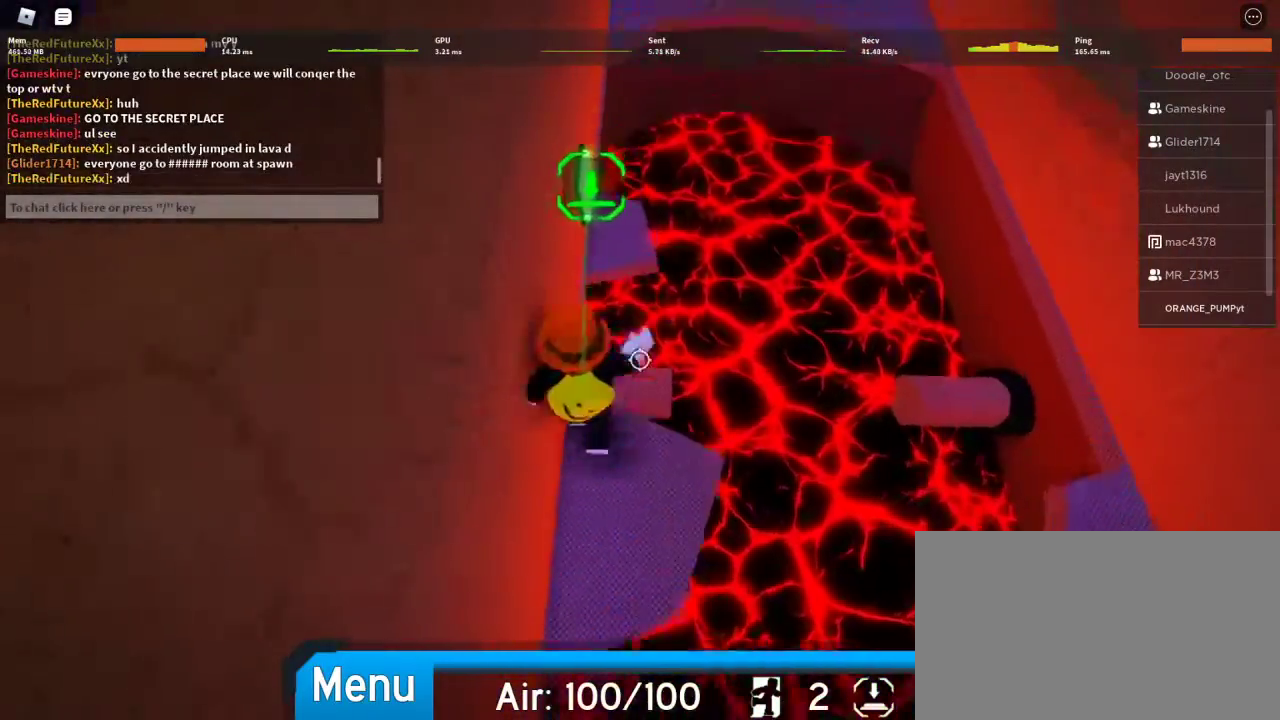
{"keys": [], "mouse": [], "events": [[33, "space", "up"], [467, "w", "up"]]}
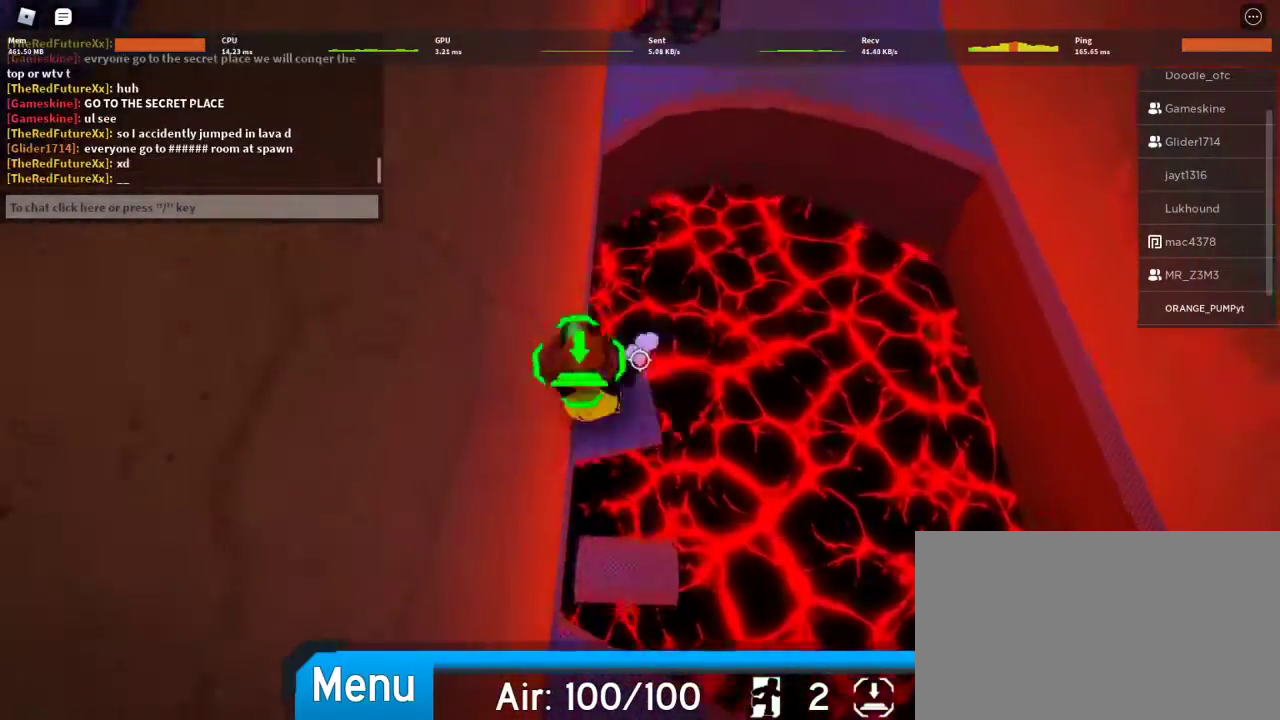
{"keys": [], "mouse": [], "events": []}
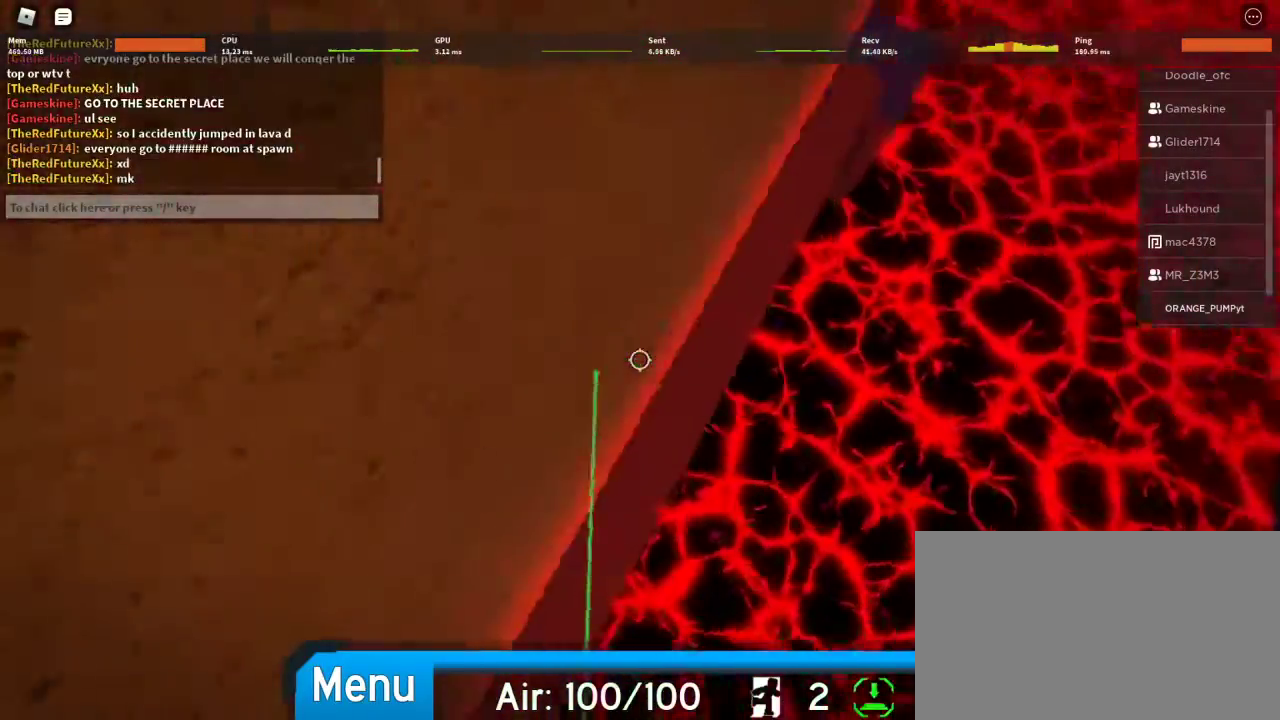
{"keys": ["w"], "mouse": [], "events": [[33, "w", "down"], [233, "space", "down"], [367, "space", "up"]]}
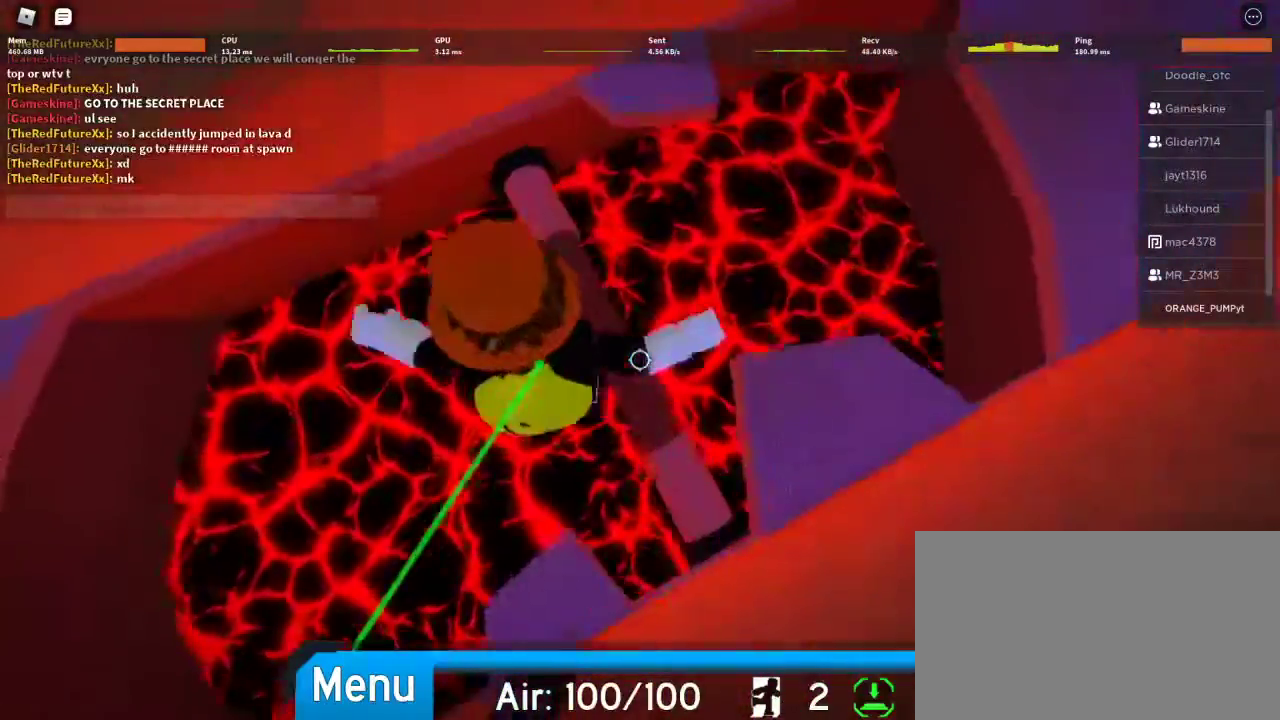
{"keys": ["d", "space", "w"], "mouse": [], "events": [[433, "space", "down"], [500, "d", "down"]]}